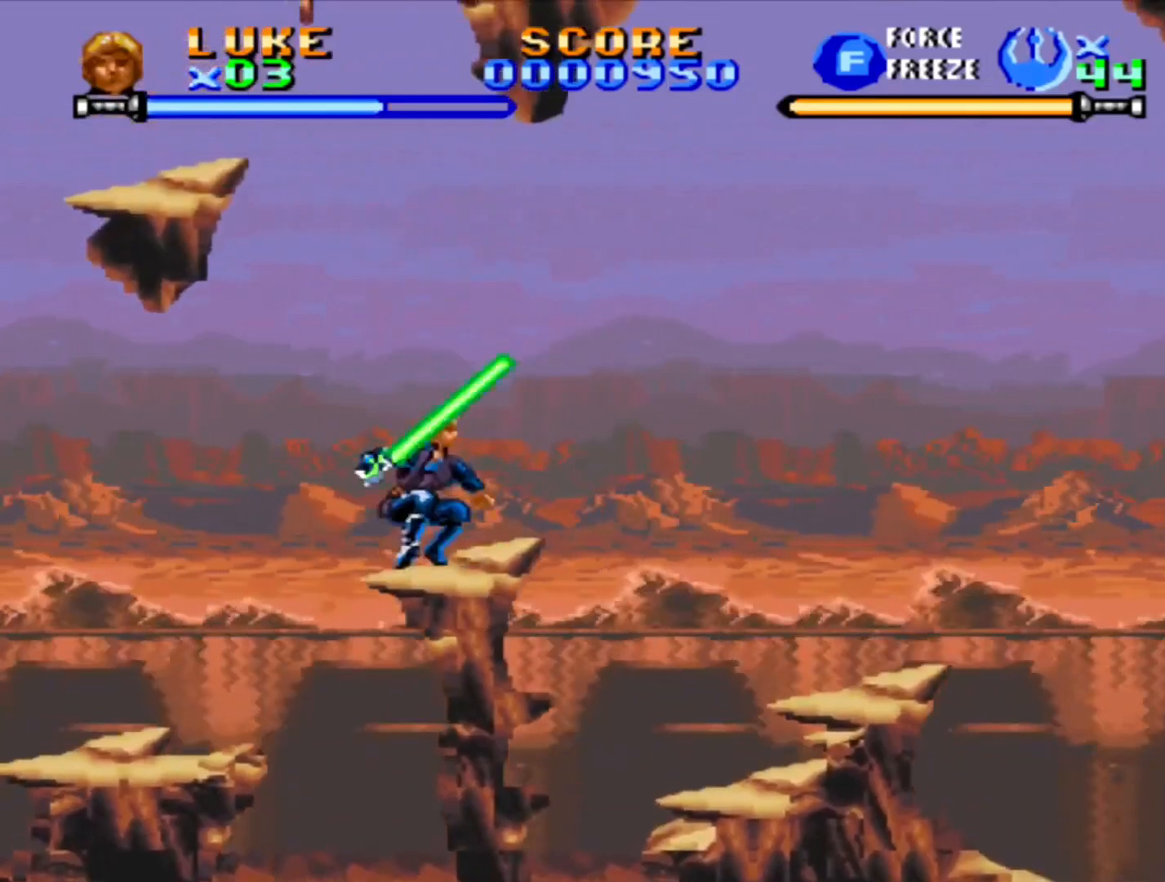
Gameplay with a controller (PlayStation layout); each line is a JSON object with the inputs held at the frame after it. "events" lists button and stick changes between this image and that frame as [ms after this image, input, new state], when the widget could be followed in between. Not read: L2 L3 R2 R3.
{"buttons": ["CROSS", "DPAD_LEFT"], "events": [[183, "CROSS", "up"], [233, "DPAD_LEFT", "down"], [267, "CROSS", "down"]]}
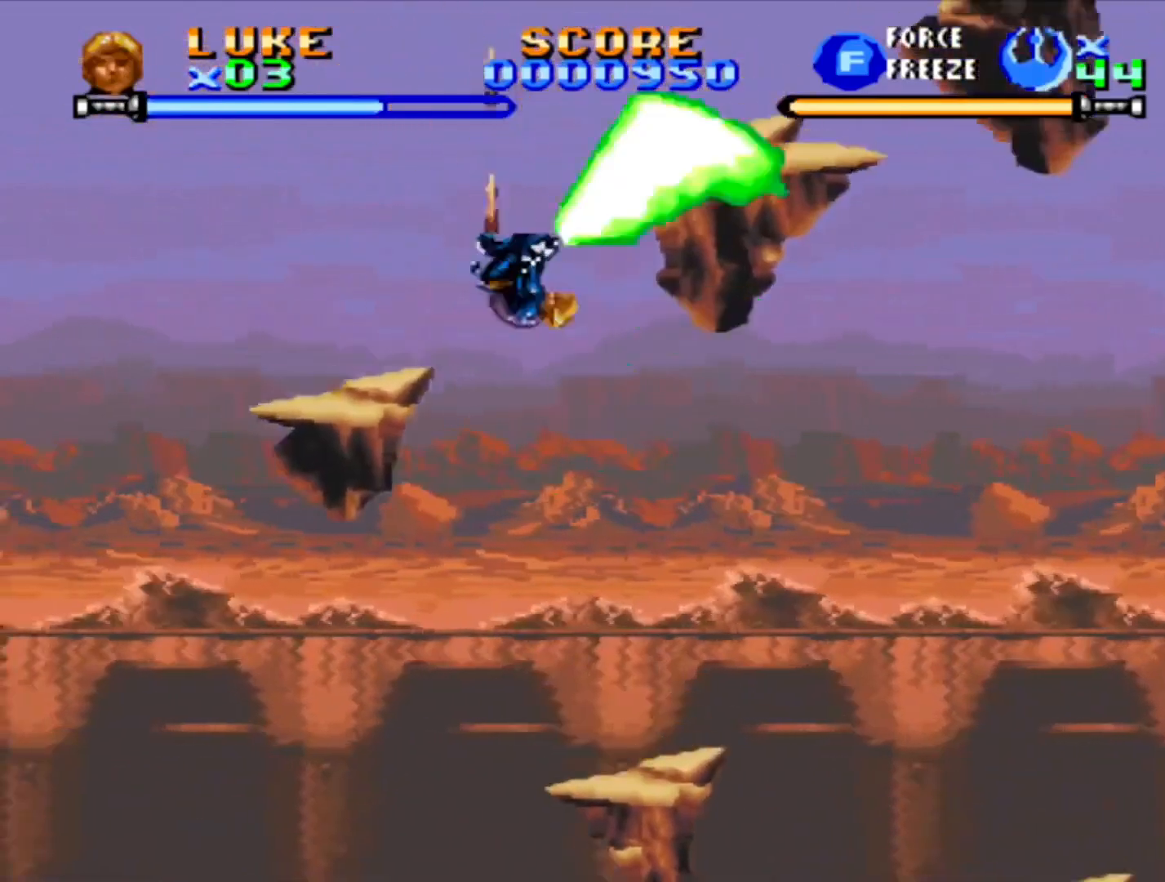
{"buttons": ["DPAD_RIGHT"], "events": [[100, "CROSS", "up"], [283, "DPAD_LEFT", "up"], [500, "DPAD_RIGHT", "down"]]}
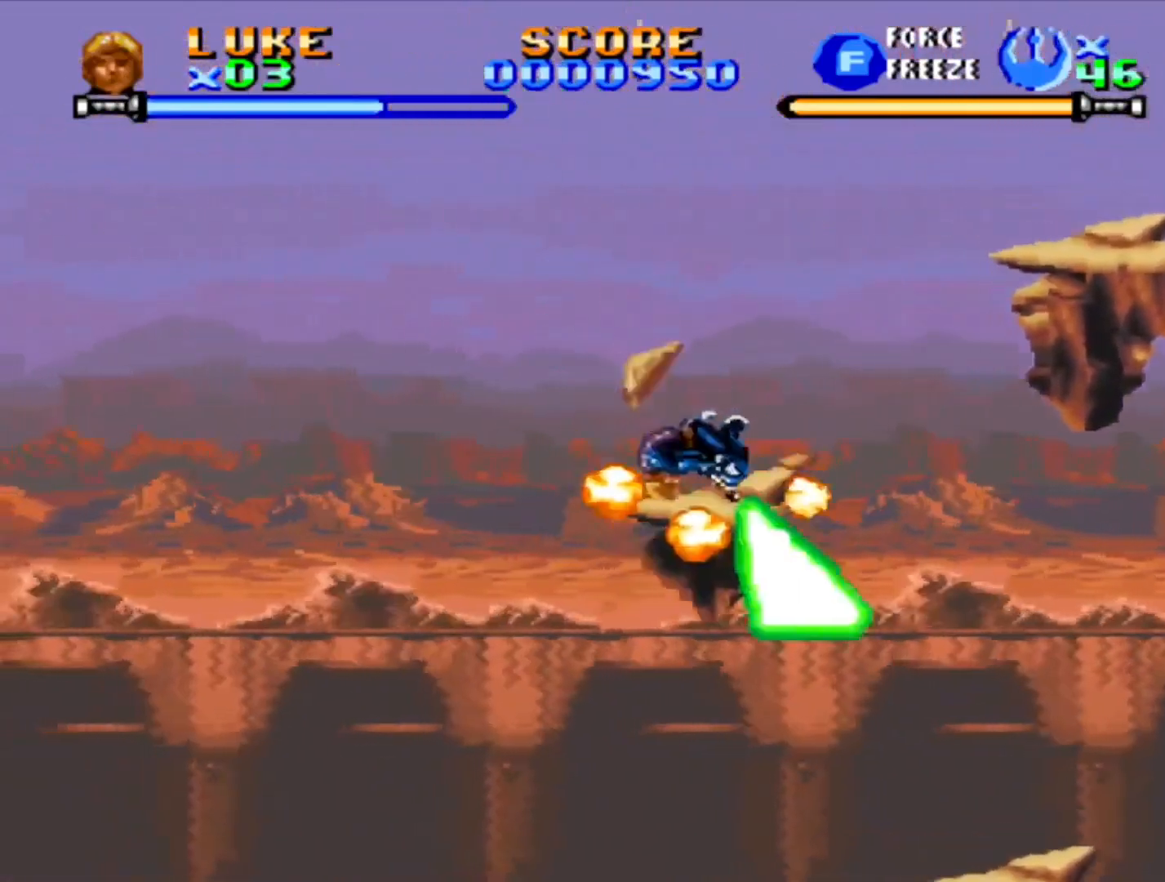
{"buttons": ["CROSS", "DPAD_RIGHT"], "events": [[50, "CROSS", "down"], [350, "CROSS", "up"], [417, "CROSS", "down"]]}
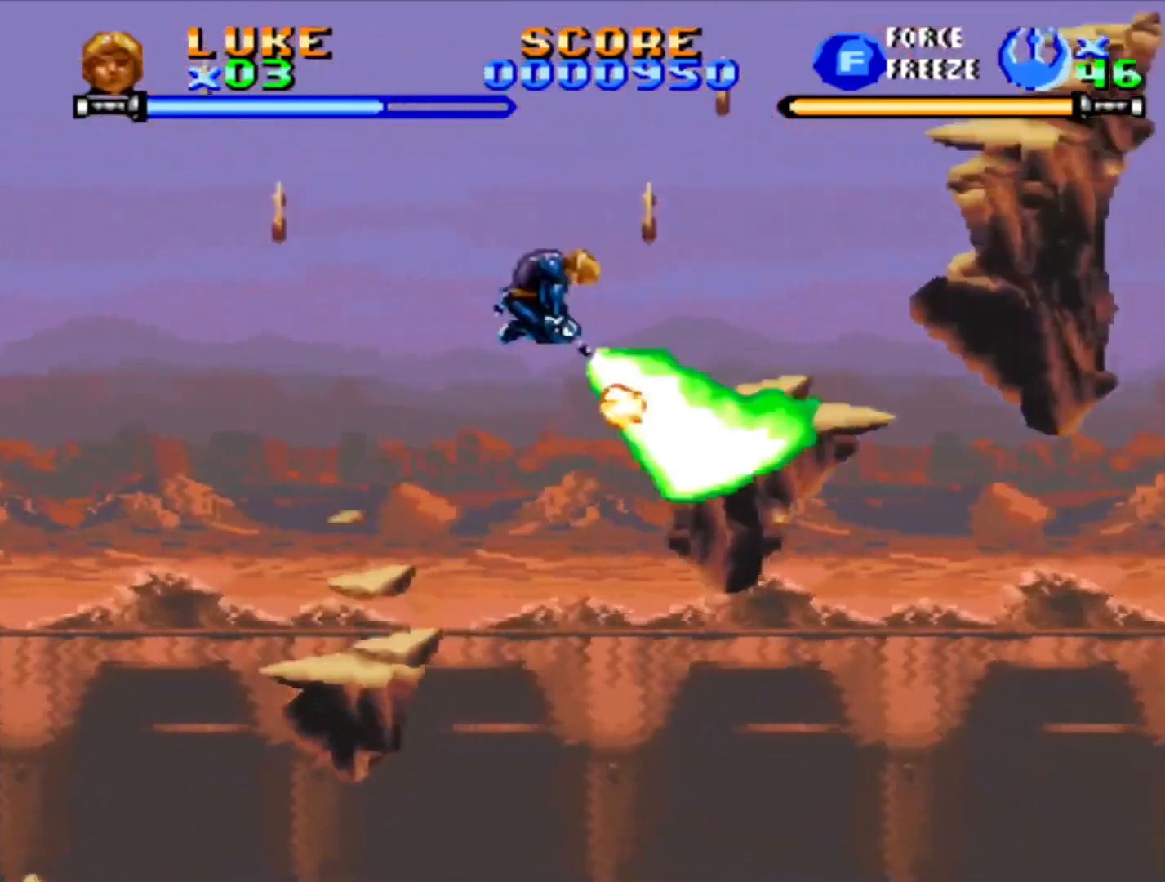
{"buttons": [], "events": [[133, "CROSS", "up"], [300, "DPAD_RIGHT", "up"]]}
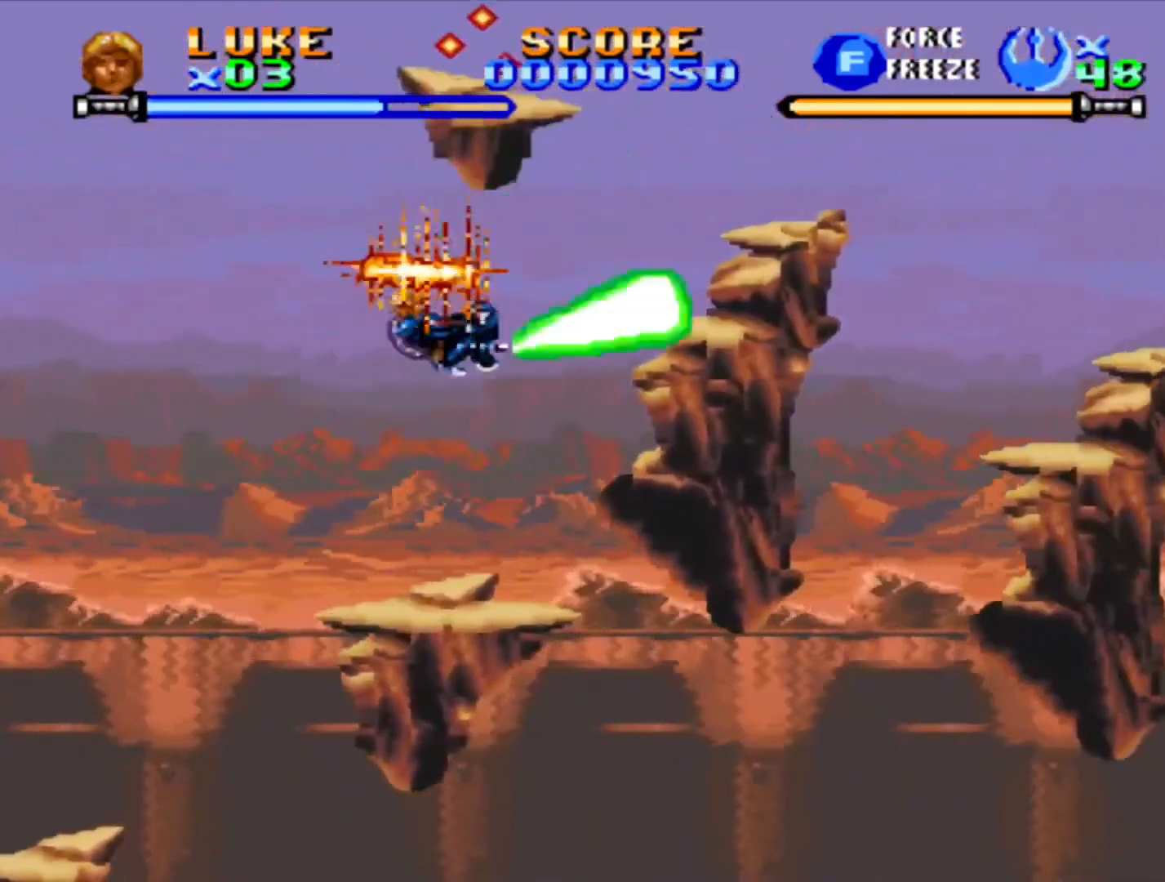
{"buttons": ["CROSS"], "events": [[250, "CROSS", "down"]]}
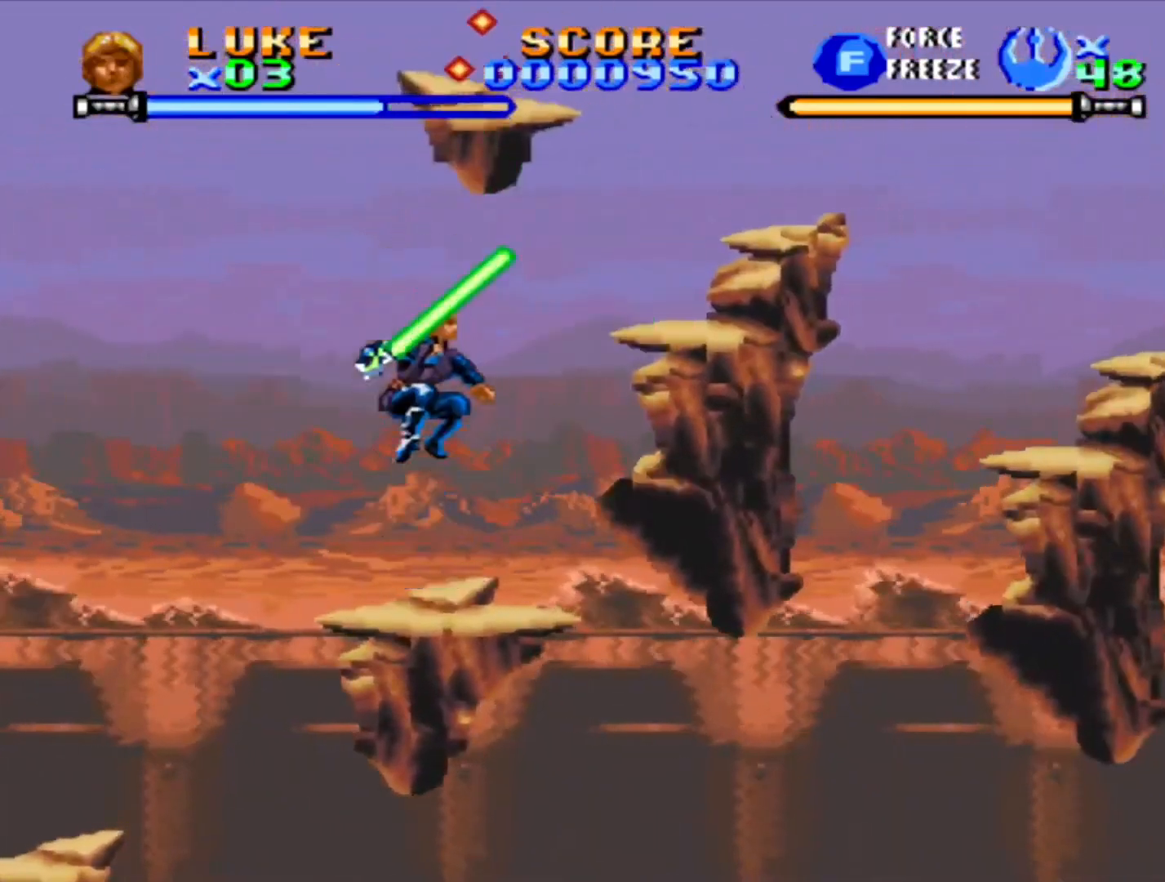
{"buttons": ["CROSS", "DPAD_RIGHT"], "events": [[117, "DPAD_RIGHT", "down"], [133, "CROSS", "up"], [217, "CROSS", "down"], [217, "DPAD_RIGHT", "up"], [383, "DPAD_RIGHT", "down"]]}
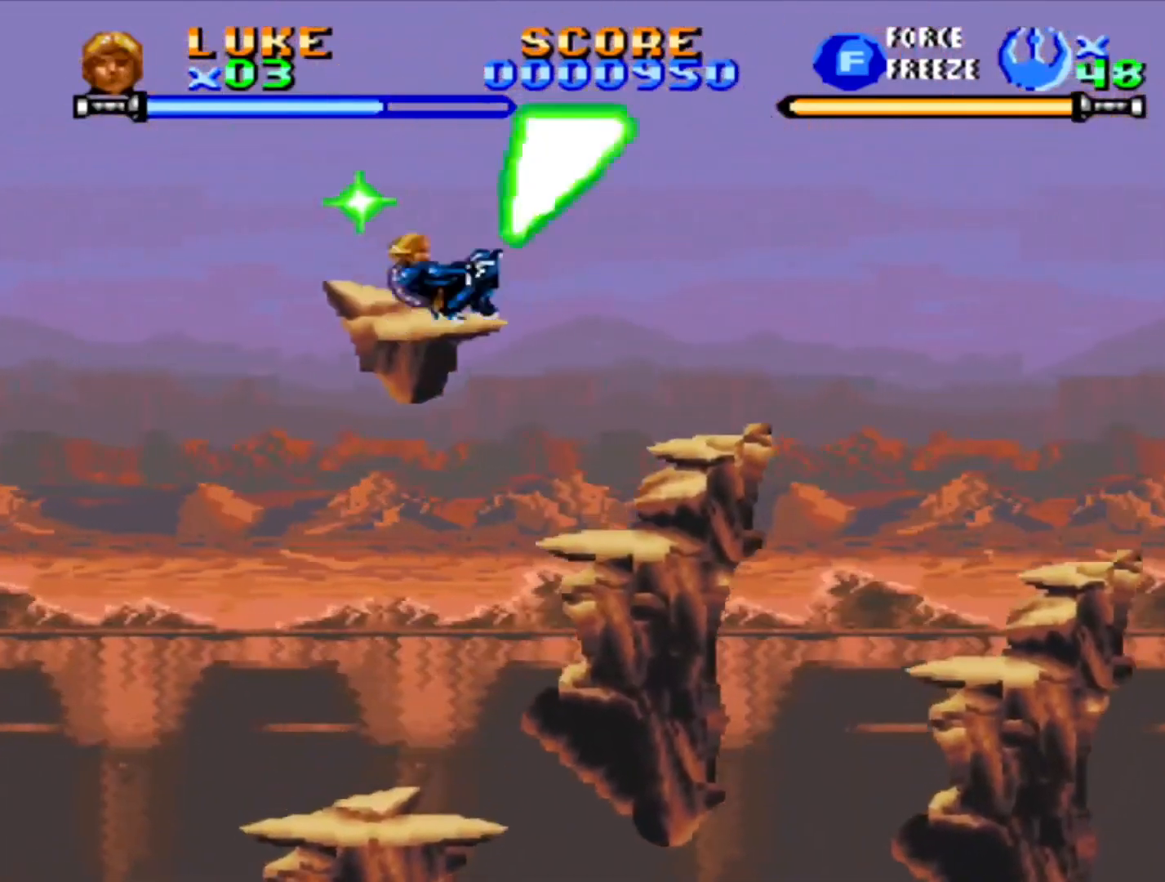
{"buttons": [], "events": [[300, "CROSS", "up"], [350, "DPAD_RIGHT", "up"]]}
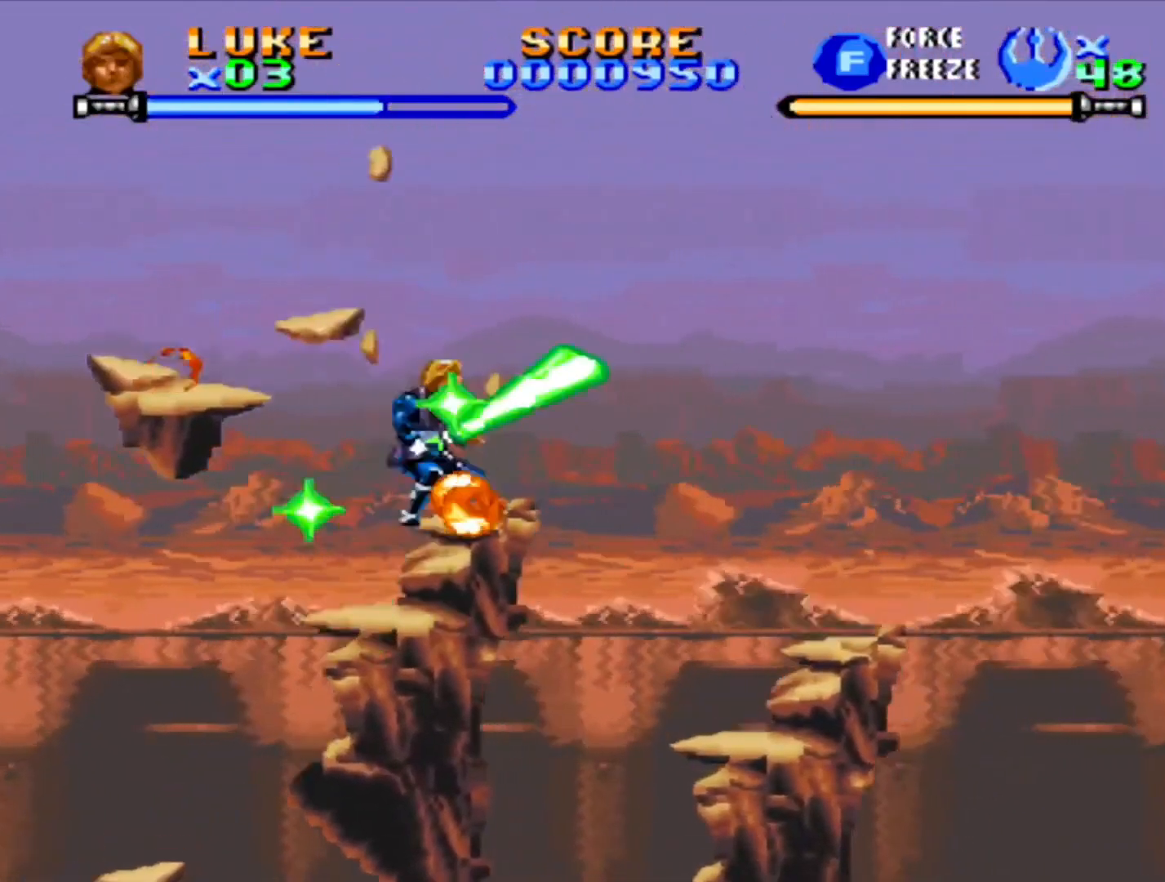
{"buttons": ["DPAD_RIGHT"], "events": [[33, "CROSS", "down"], [50, "DPAD_RIGHT", "down"], [283, "CROSS", "up"]]}
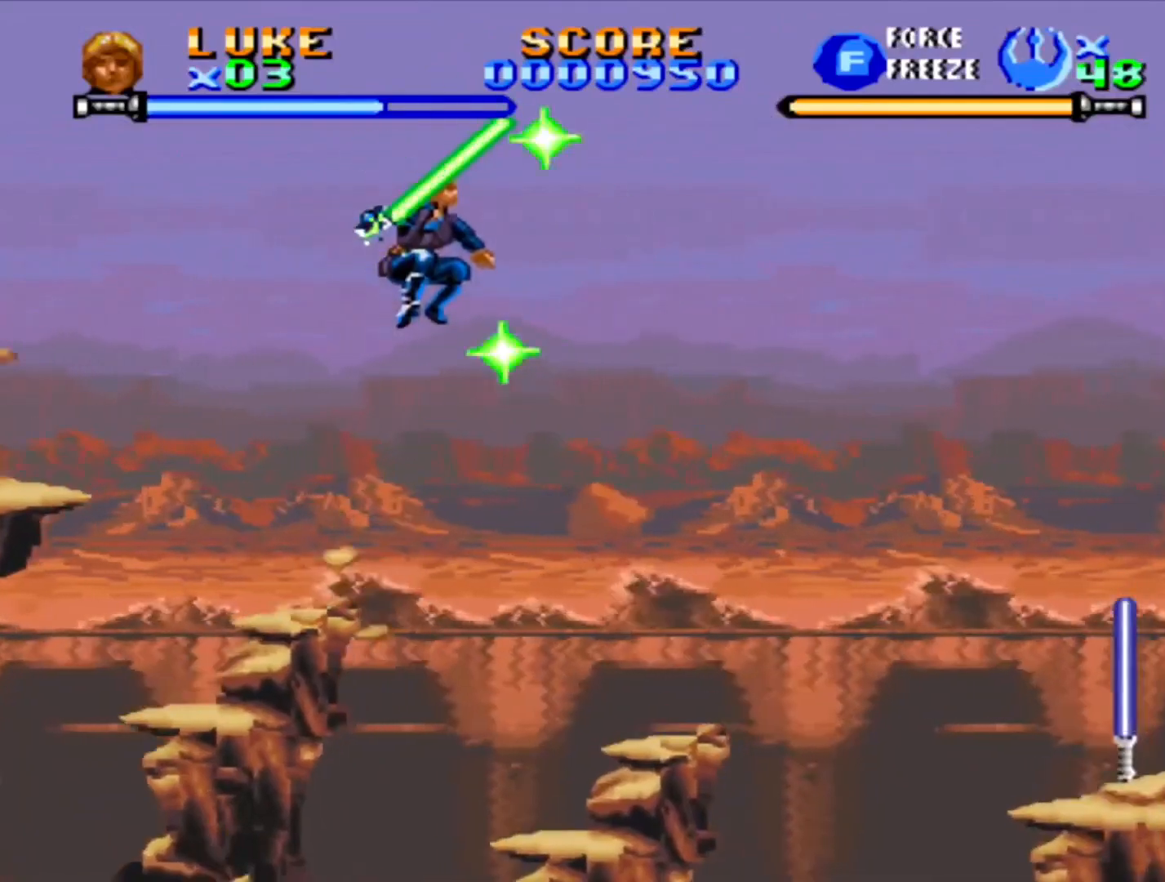
{"buttons": [], "events": [[167, "DPAD_RIGHT", "up"]]}
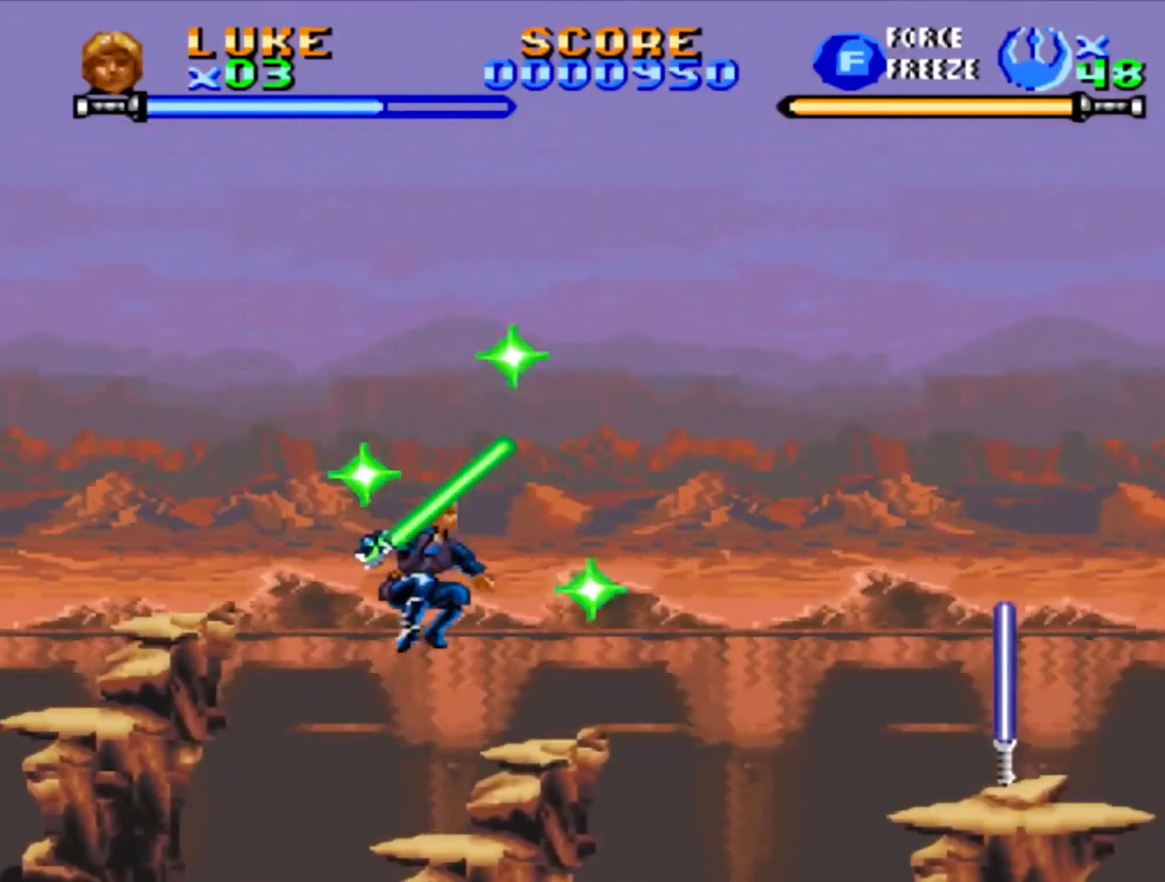
{"buttons": ["CROSS", "DPAD_RIGHT"], "events": [[50, "DPAD_RIGHT", "down"], [183, "DPAD_RIGHT", "up"], [250, "CROSS", "down"], [350, "DPAD_RIGHT", "down"]]}
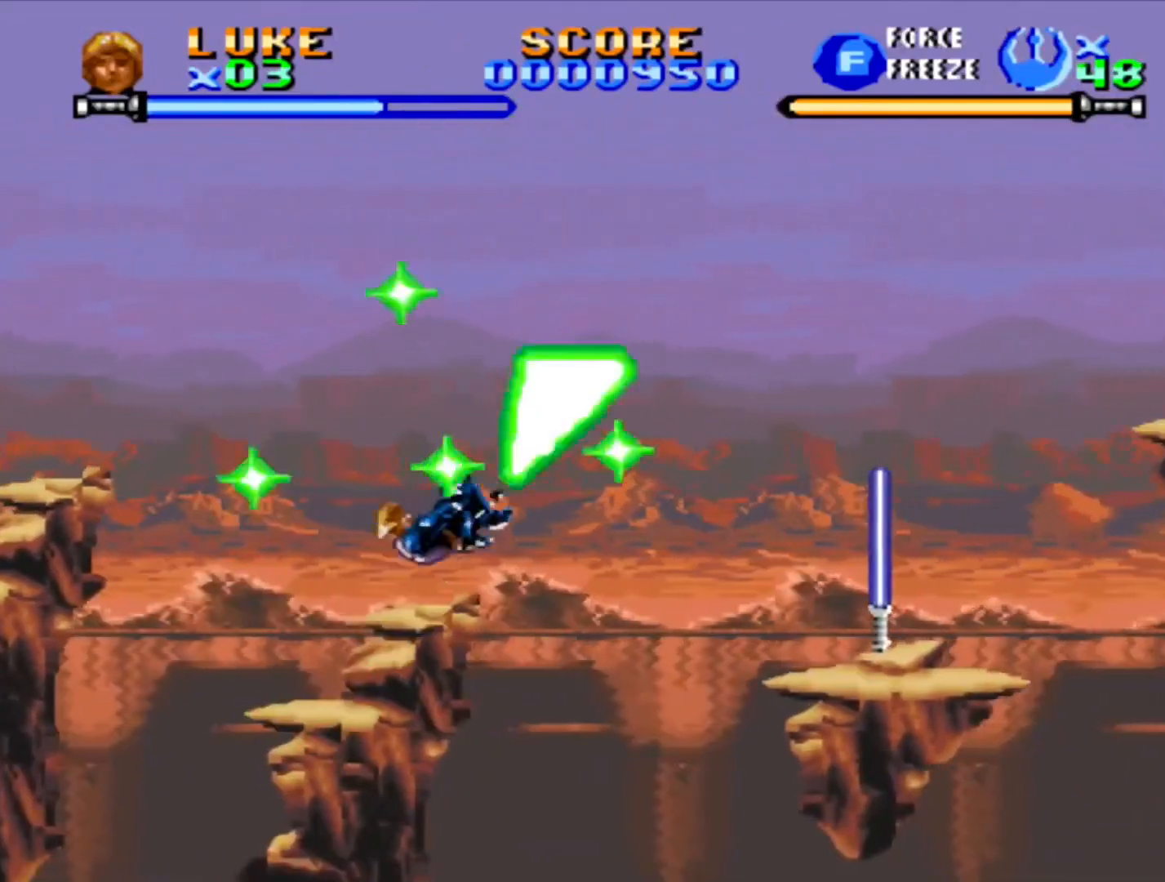
{"buttons": ["CROSS", "DPAD_RIGHT"], "events": [[100, "CROSS", "up"], [233, "CROSS", "down"]]}
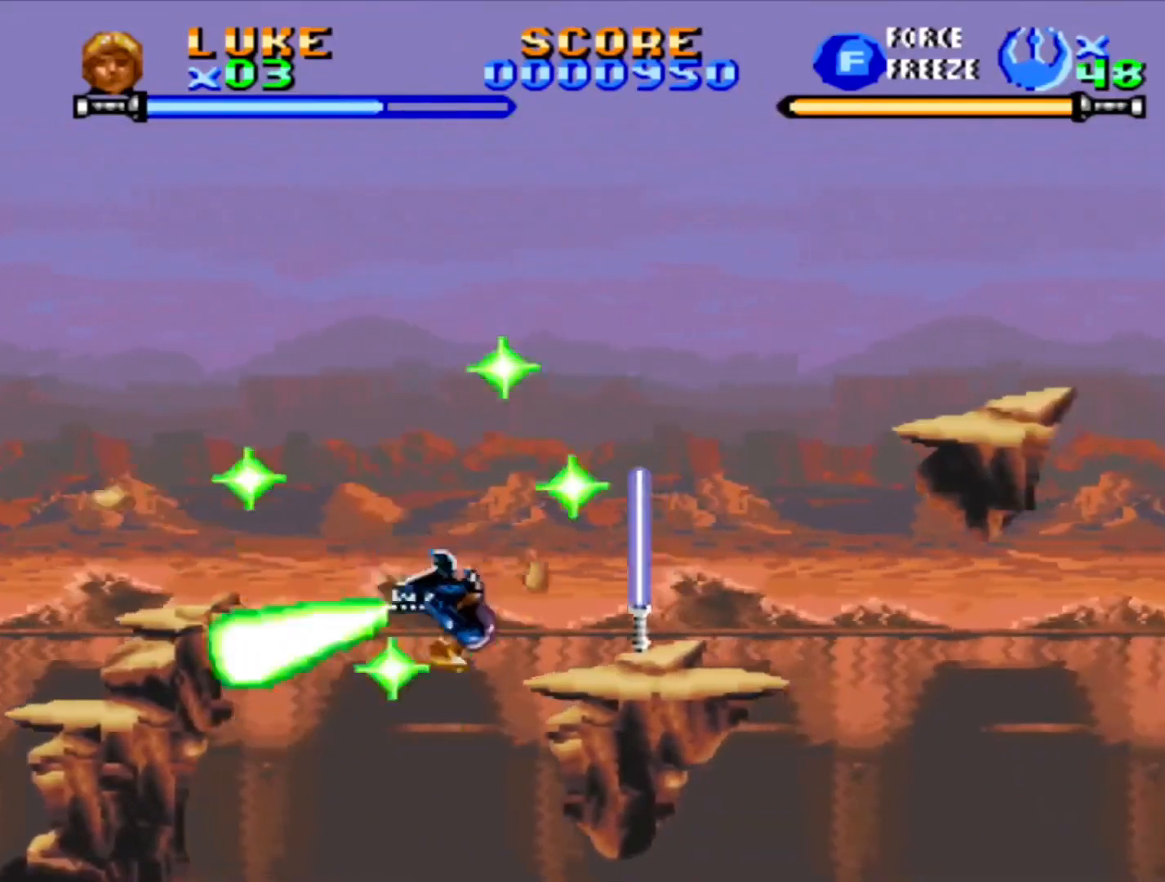
{"buttons": ["DPAD_LEFT"], "events": [[117, "CROSS", "up"], [200, "DPAD_RIGHT", "up"], [383, "DPAD_LEFT", "down"]]}
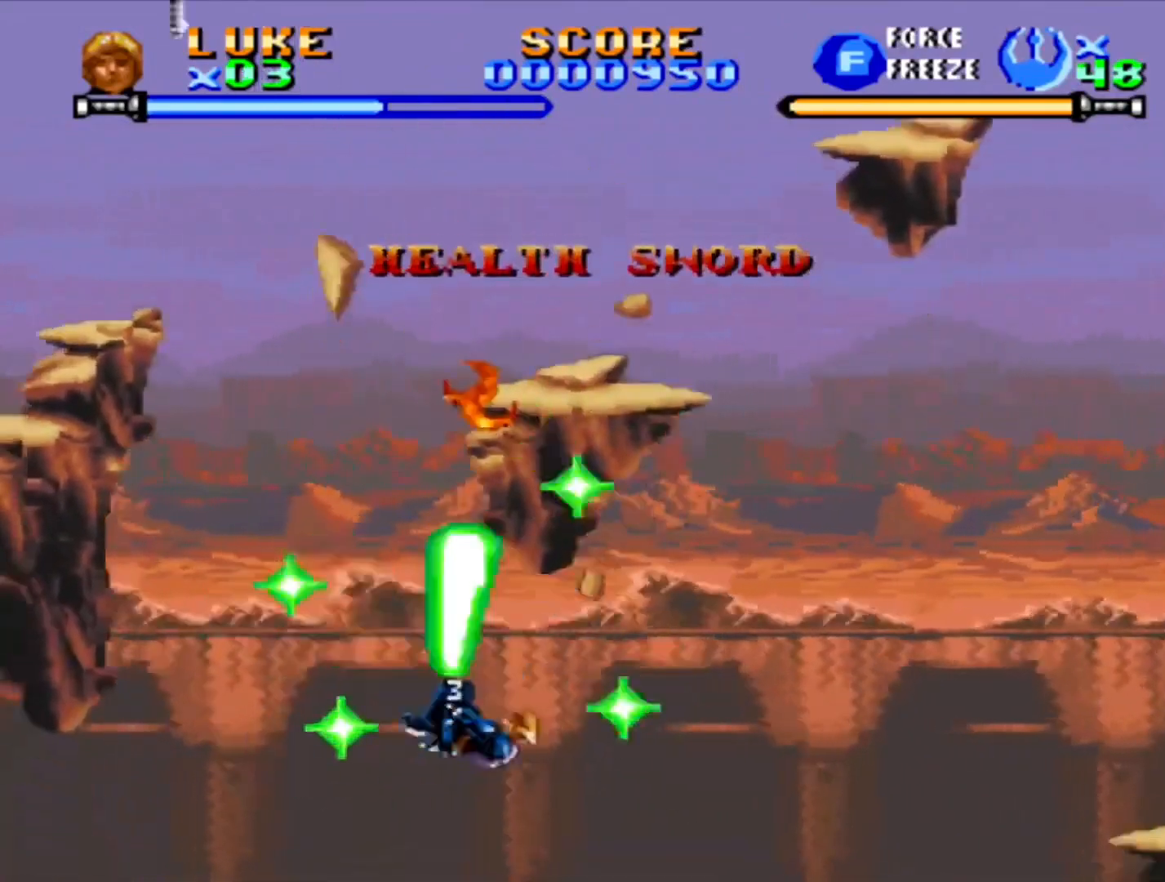
{"buttons": ["CROSS", "DPAD_LEFT"], "events": [[450, "CROSS", "down"]]}
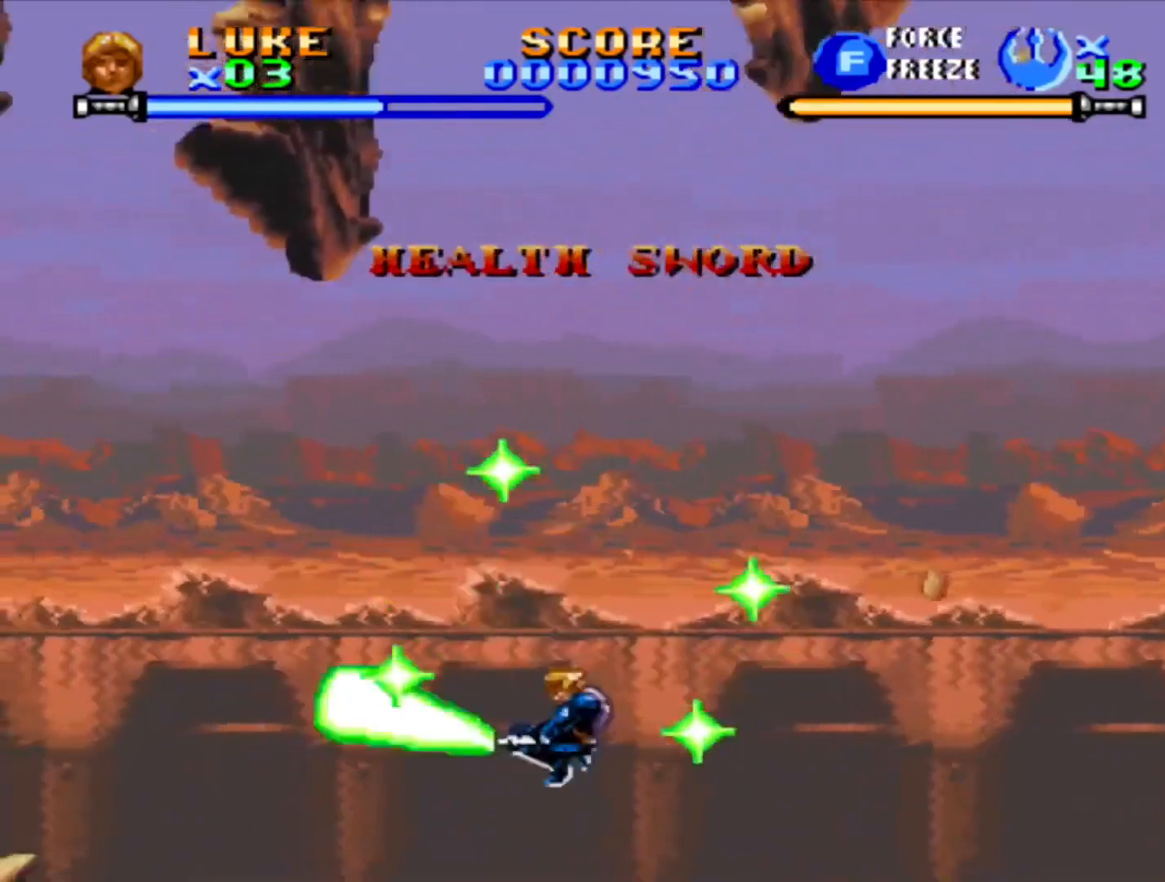
{"buttons": ["CROSS", "DPAD_LEFT"], "events": [[50, "CROSS", "up"], [117, "CROSS", "down"], [217, "CROSS", "up"], [300, "CROSS", "down"], [417, "CROSS", "up"], [467, "CROSS", "down"]]}
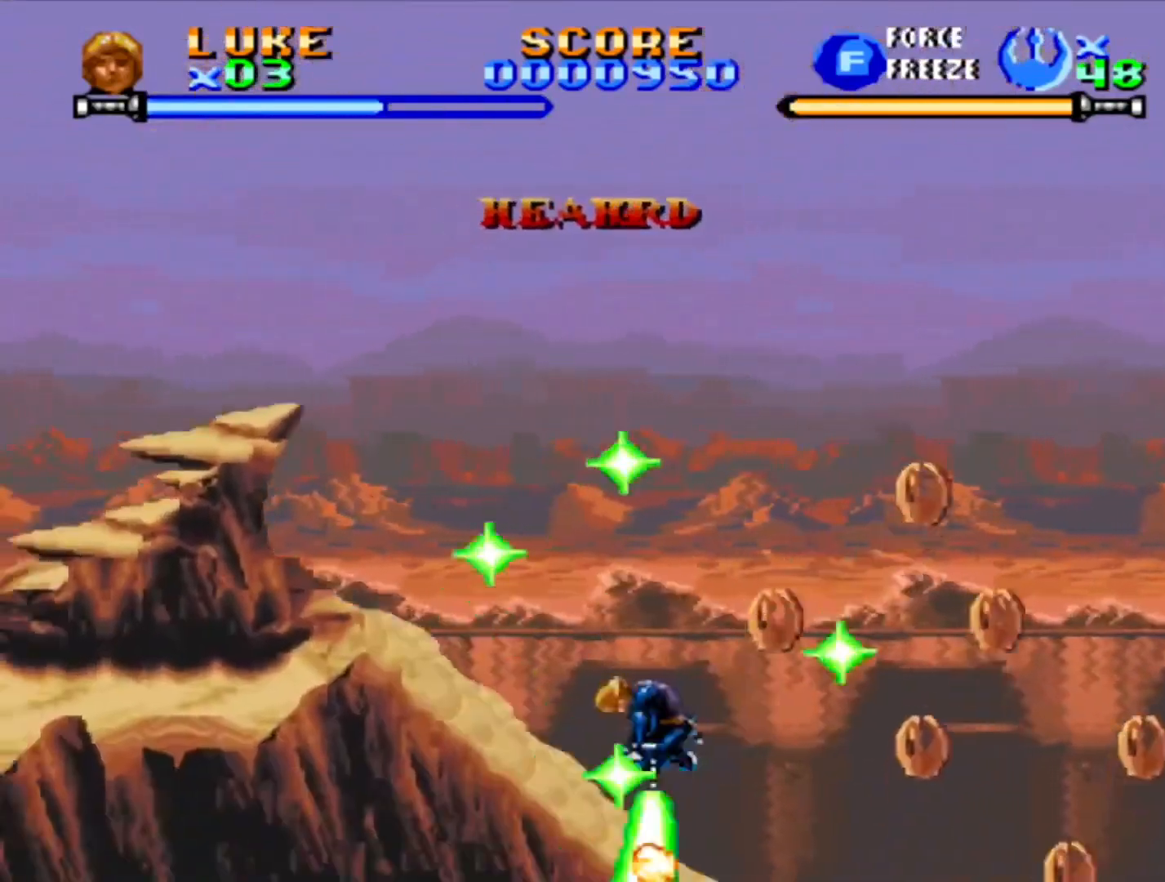
{"buttons": ["CROSS", "DPAD_LEFT"], "events": [[83, "CROSS", "up"], [150, "CROSS", "down"], [250, "CROSS", "up"], [317, "CROSS", "down"], [450, "CROSS", "up"], [500, "CROSS", "down"]]}
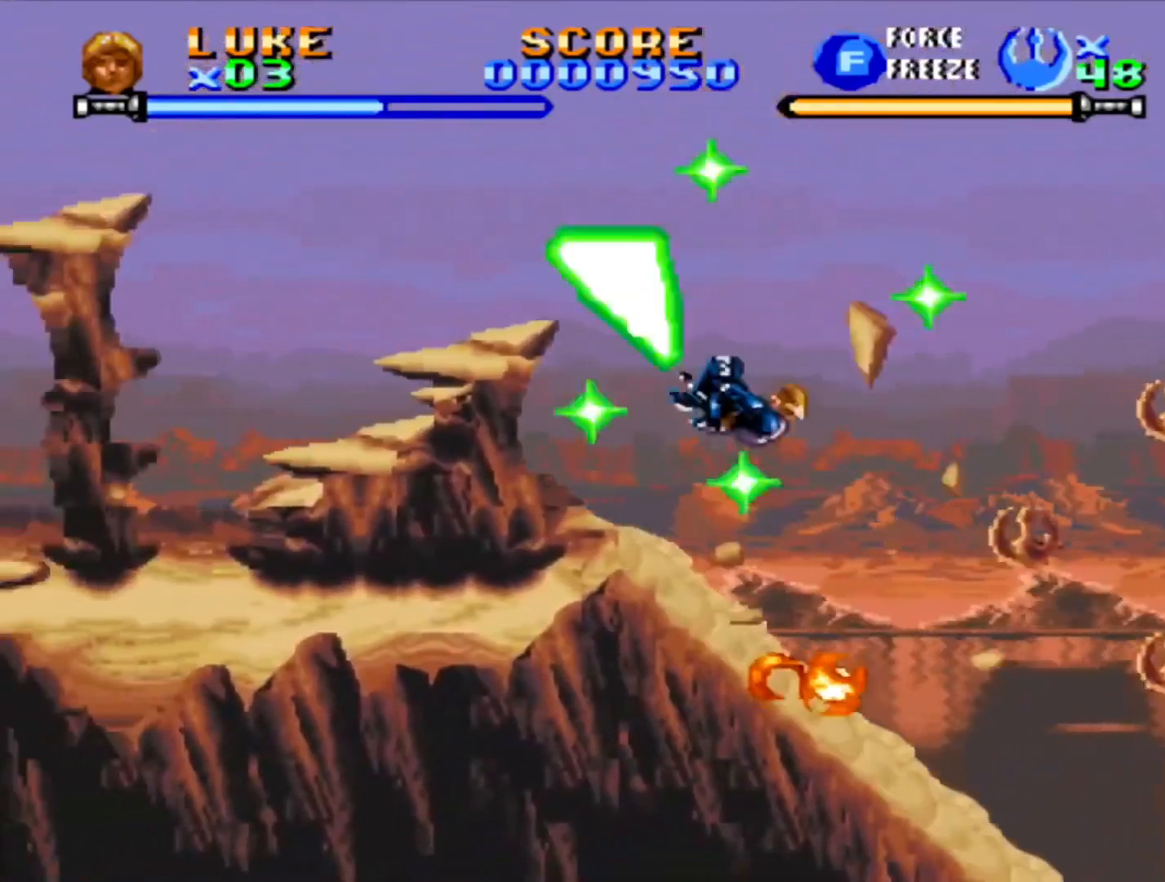
{"buttons": [], "events": [[167, "CROSS", "up"], [383, "DPAD_LEFT", "up"]]}
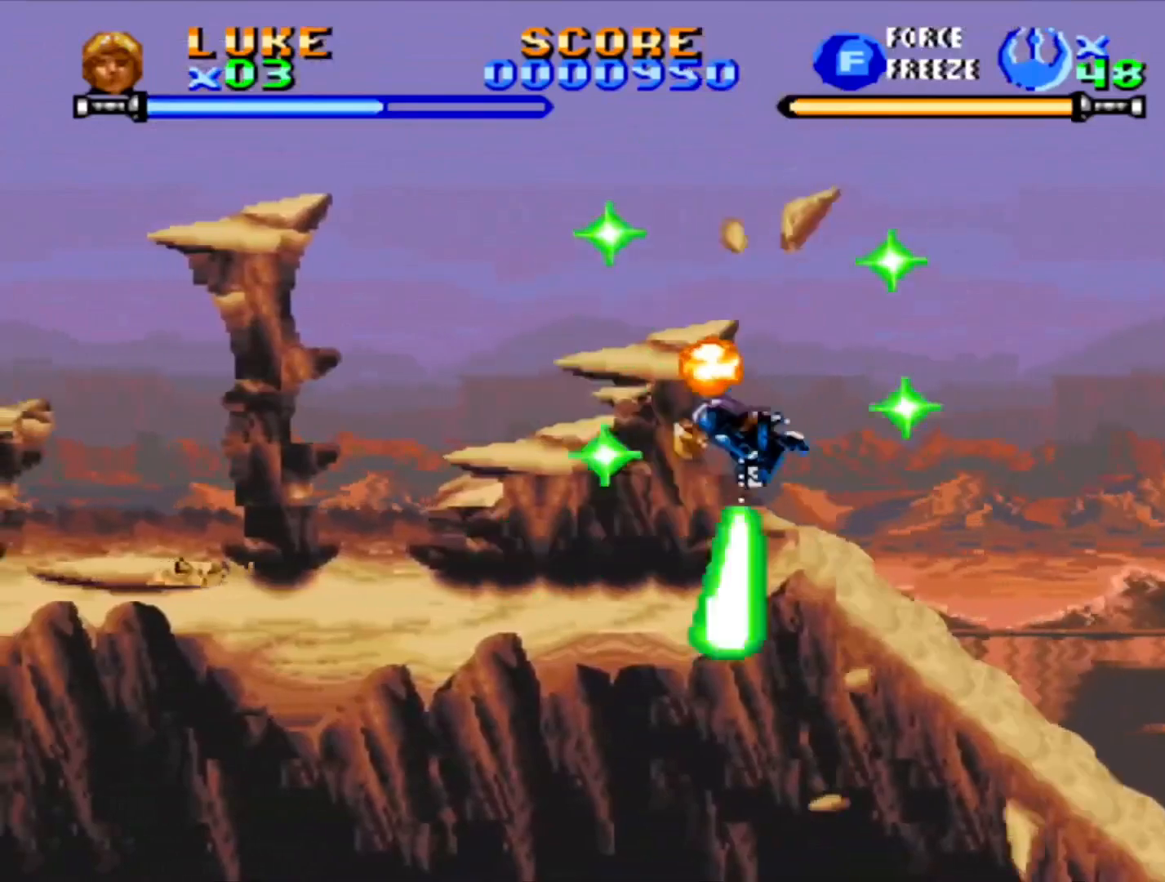
{"buttons": ["CROSS"], "events": [[183, "CROSS", "down"]]}
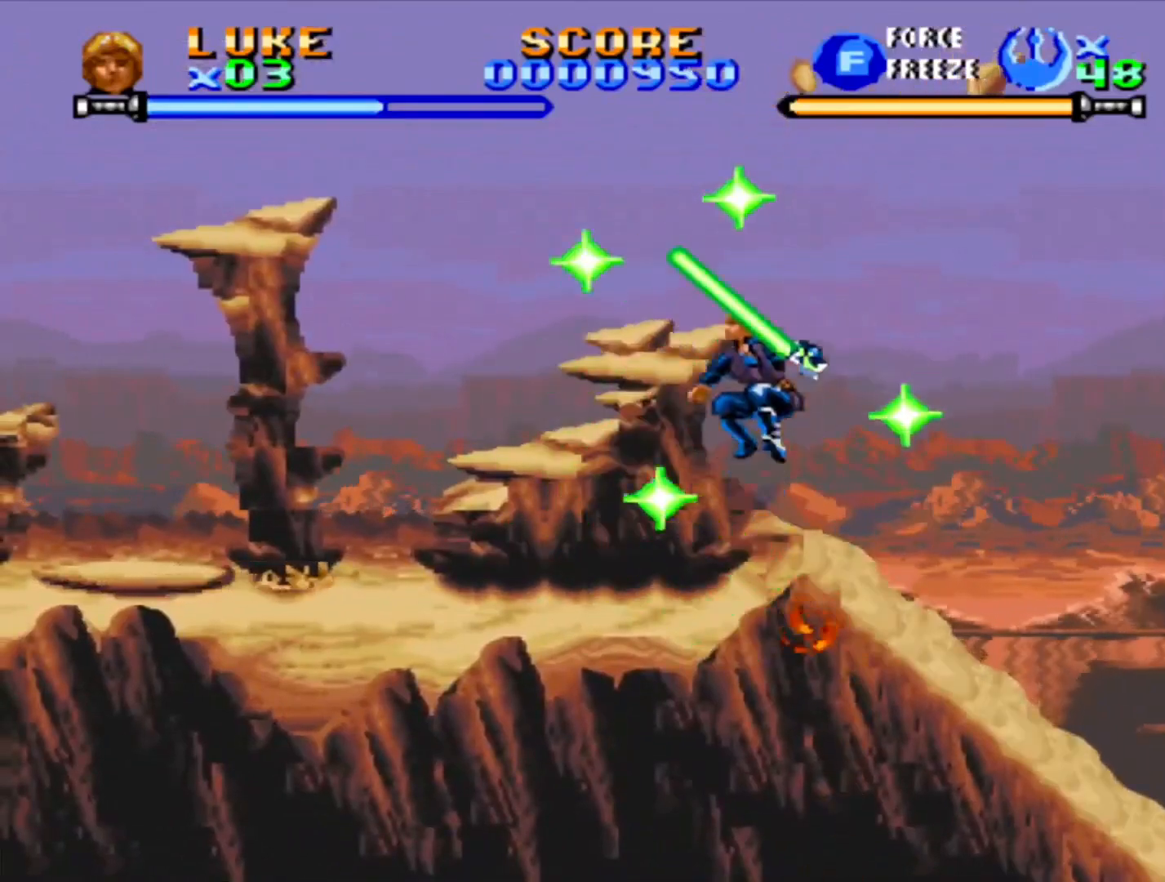
{"buttons": [], "events": [[217, "DPAD_LEFT", "down"], [417, "DPAD_LEFT", "up"], [433, "CROSS", "up"]]}
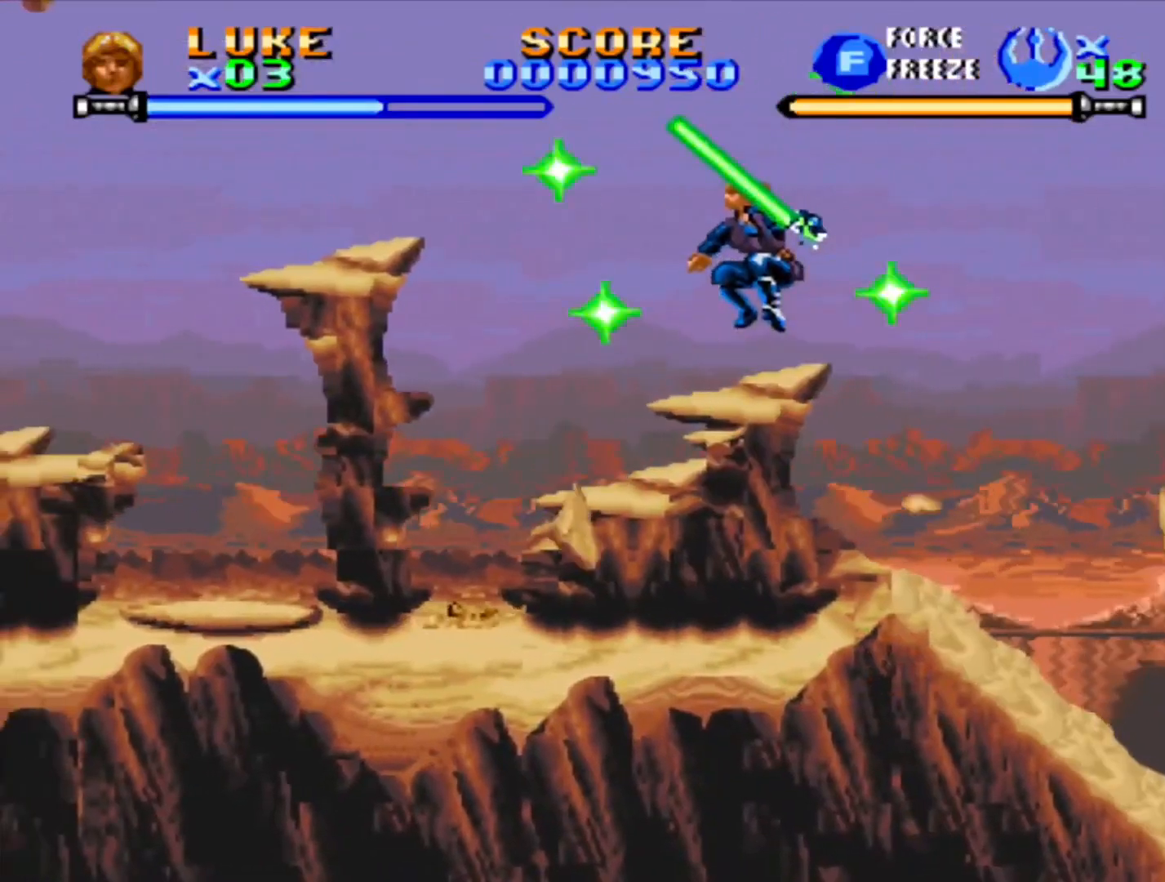
{"buttons": ["CROSS", "DPAD_LEFT"], "events": [[333, "CROSS", "down"], [333, "DPAD_LEFT", "down"]]}
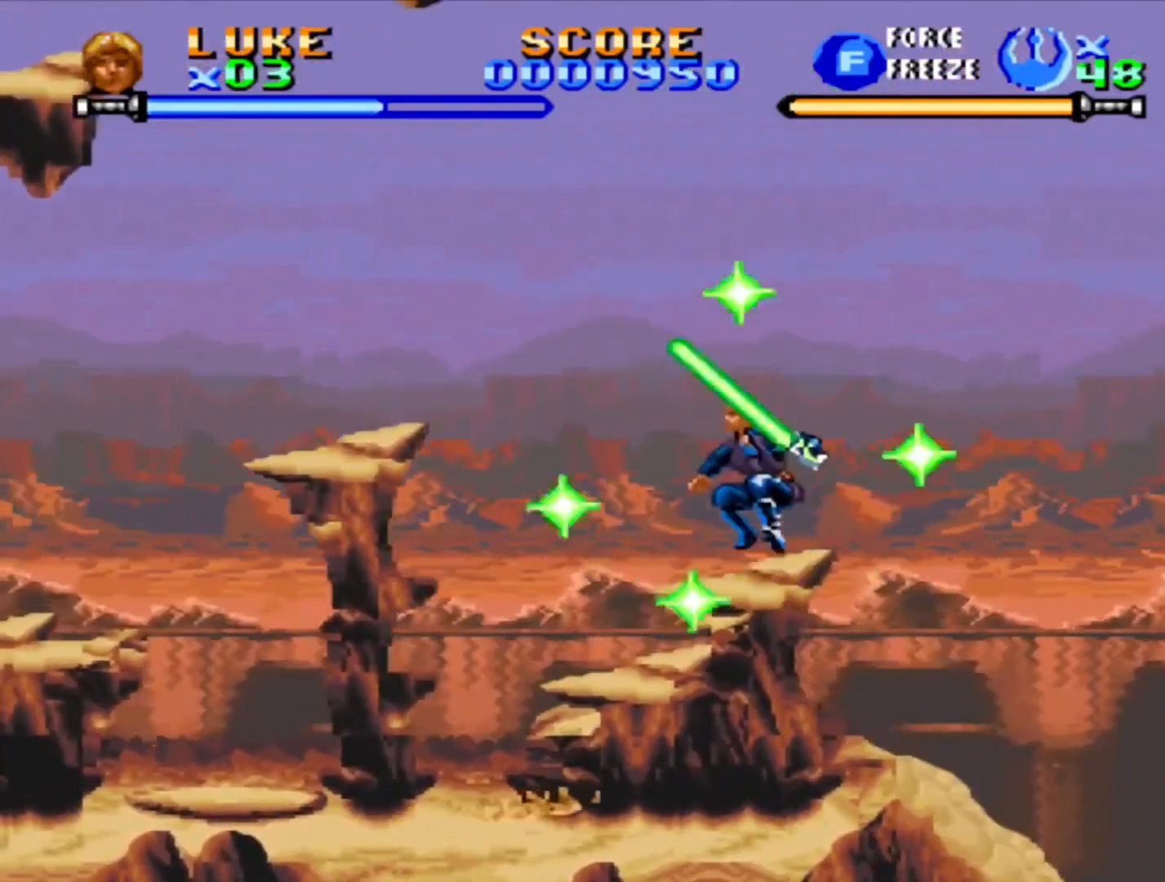
{"buttons": ["DPAD_LEFT"], "events": [[233, "CROSS", "up"]]}
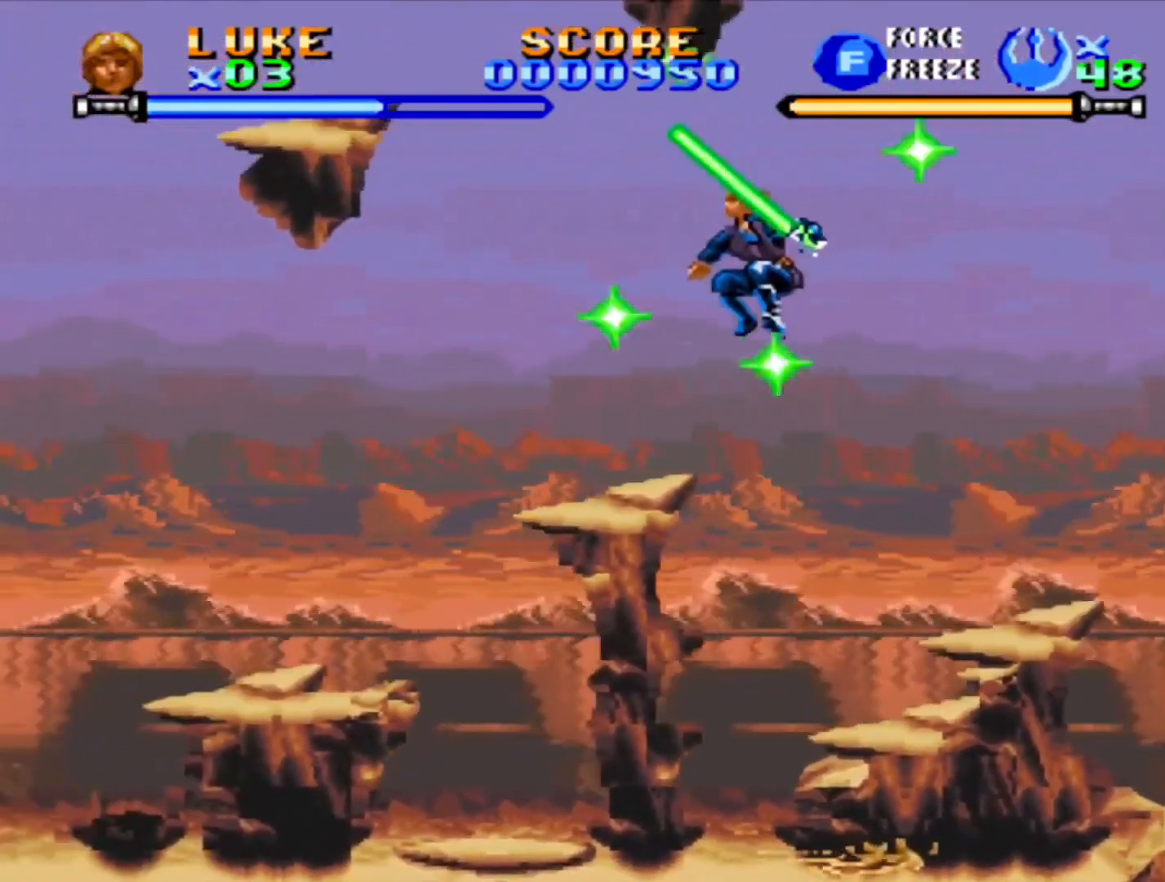
{"buttons": ["CROSS"], "events": [[233, "DPAD_LEFT", "up"], [350, "CROSS", "down"]]}
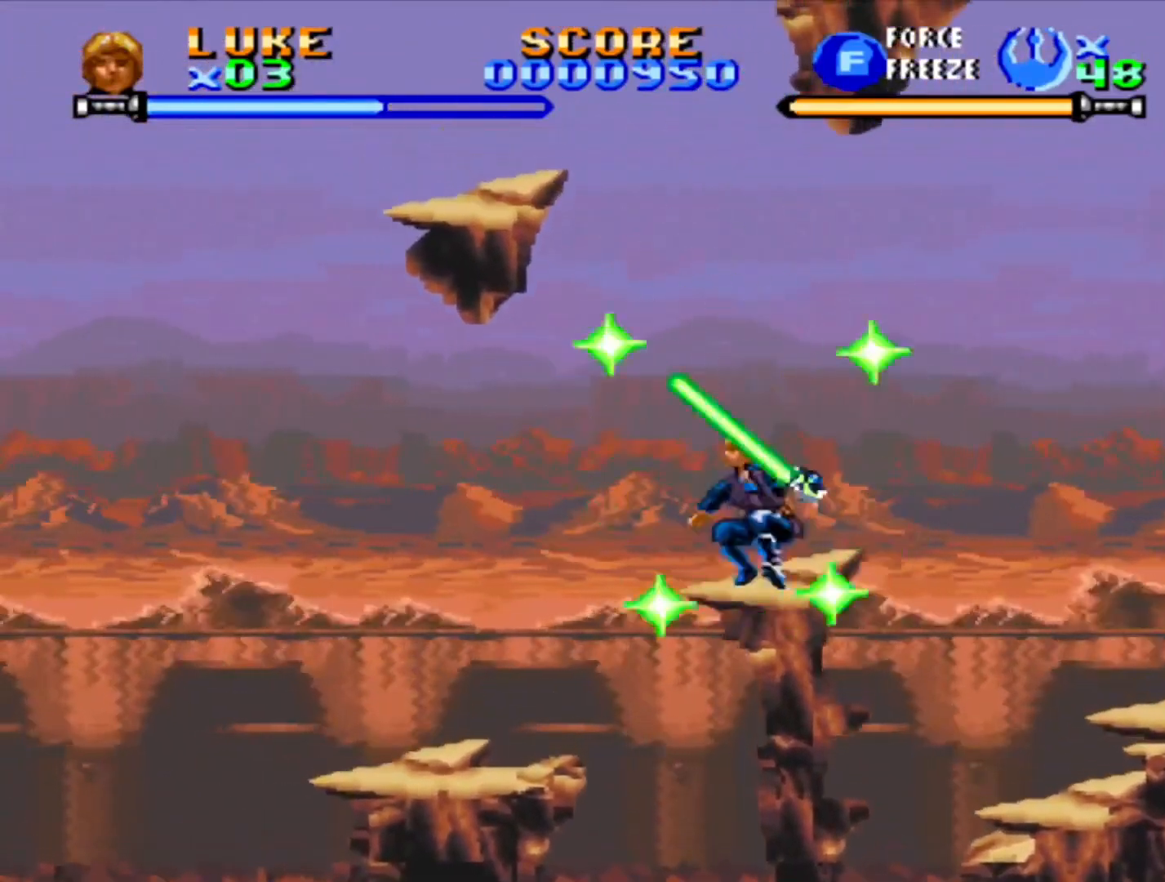
{"buttons": ["CROSS", "DPAD_LEFT"], "events": [[283, "CROSS", "up"], [317, "DPAD_LEFT", "down"], [350, "CROSS", "down"]]}
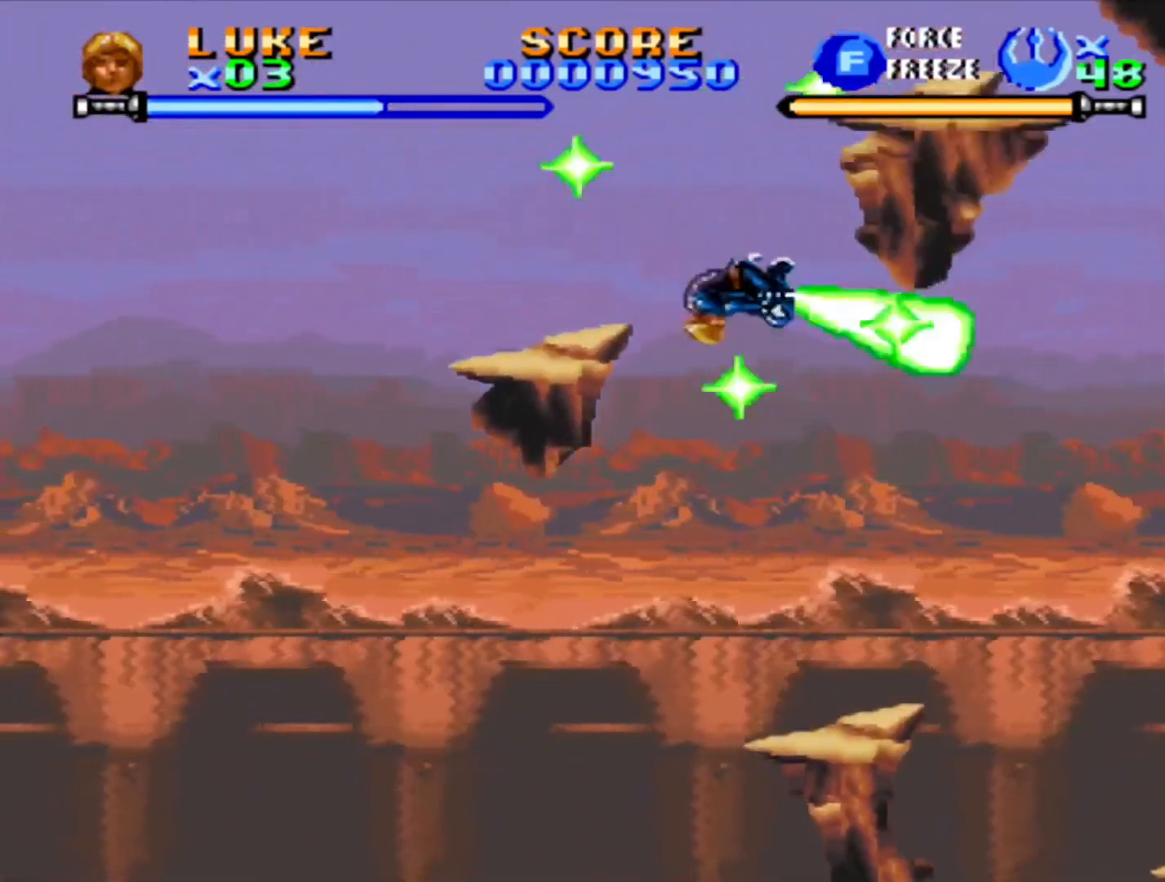
{"buttons": [], "events": [[133, "CROSS", "up"], [400, "DPAD_LEFT", "up"]]}
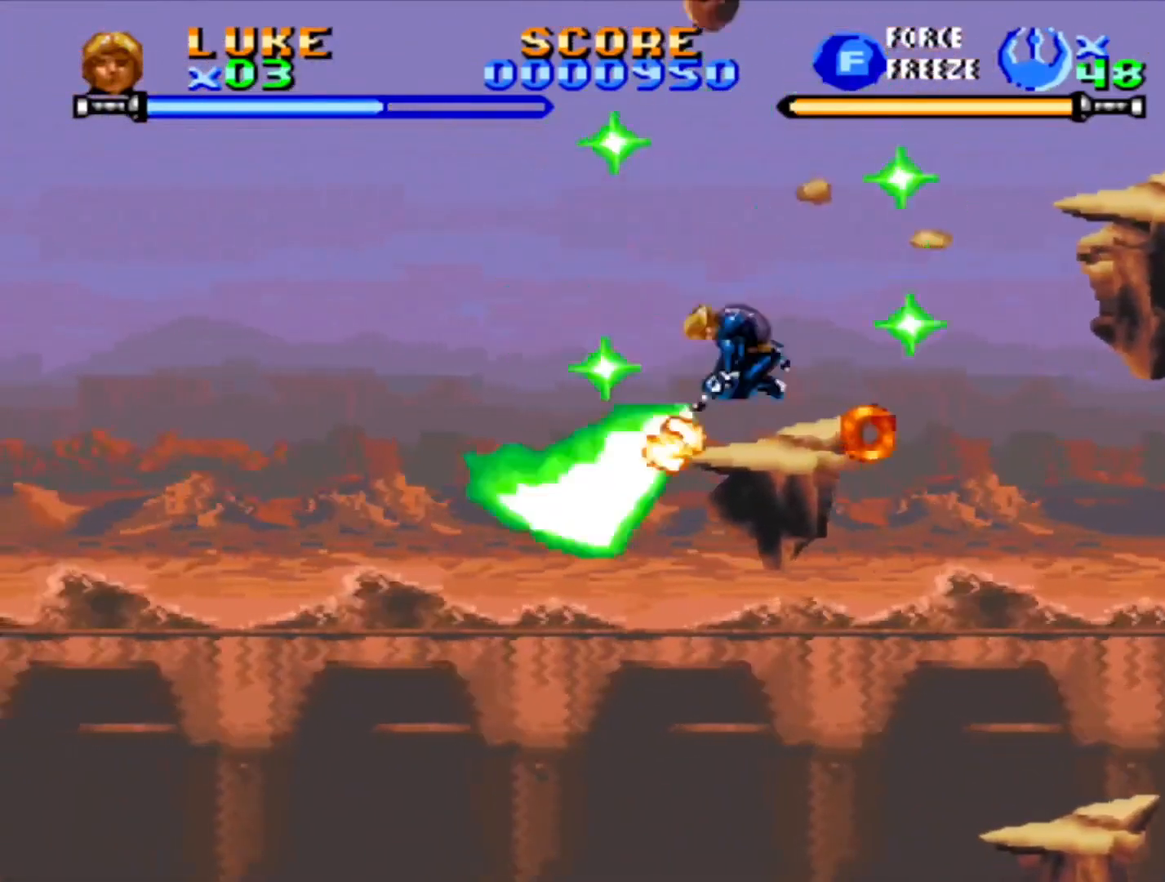
{"buttons": ["CROSS", "DPAD_RIGHT"], "events": [[100, "DPAD_RIGHT", "down"], [167, "CROSS", "down"]]}
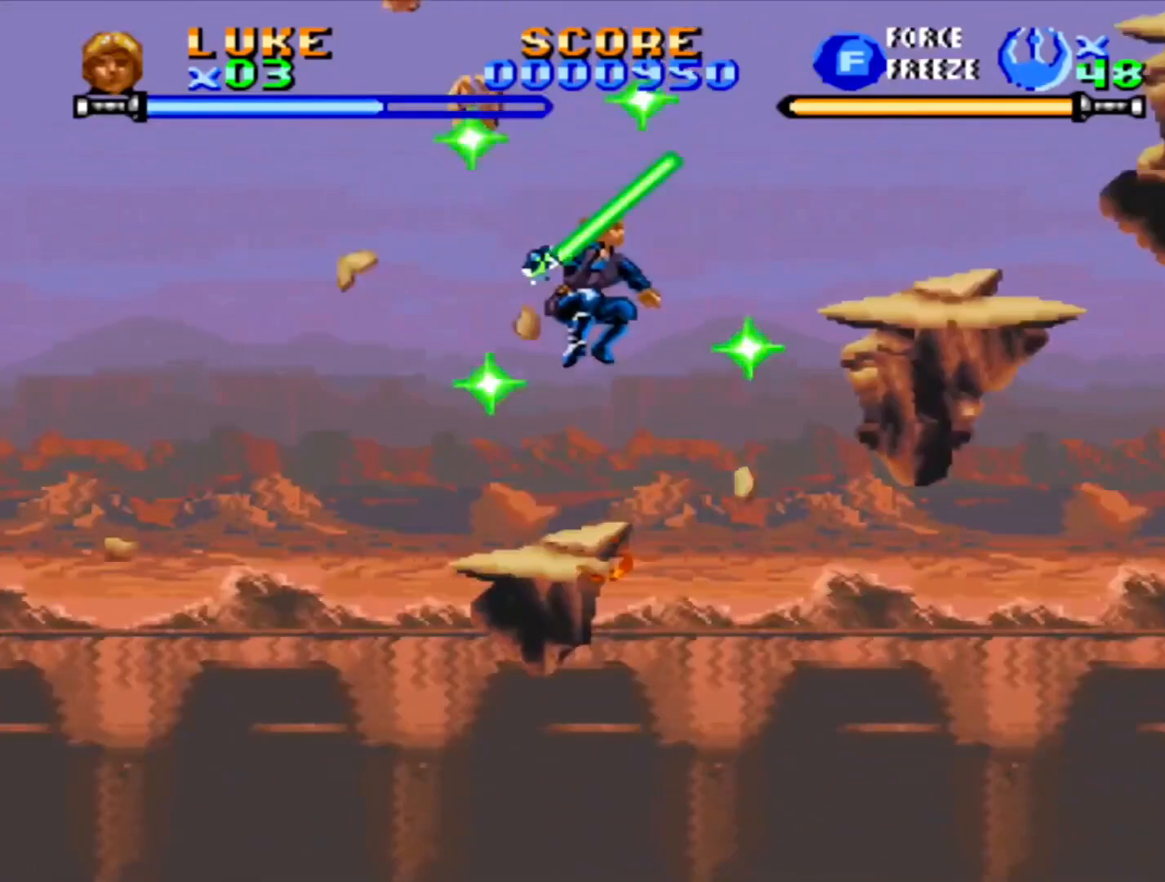
{"buttons": ["DPAD_RIGHT"], "events": [[83, "CROSS", "up"], [150, "CROSS", "down"], [400, "CROSS", "up"]]}
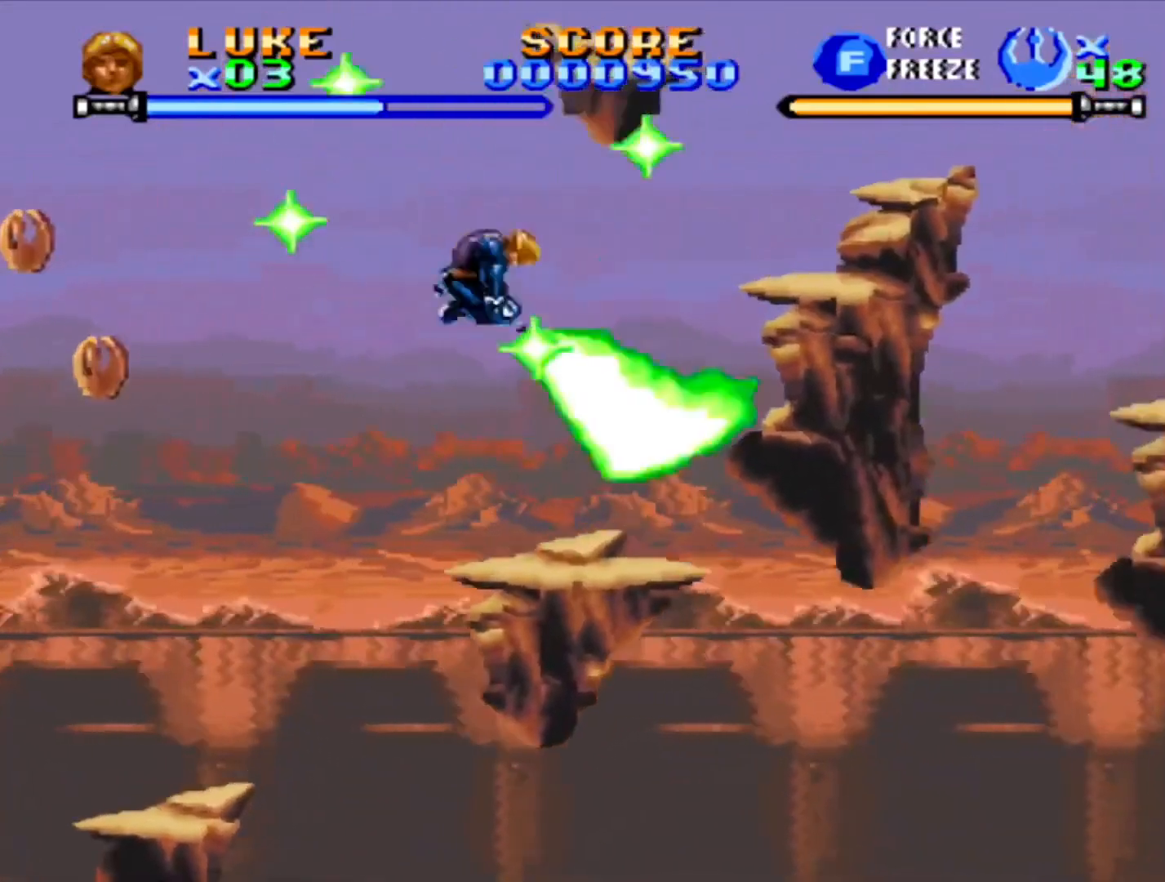
{"buttons": [], "events": [[133, "DPAD_RIGHT", "up"]]}
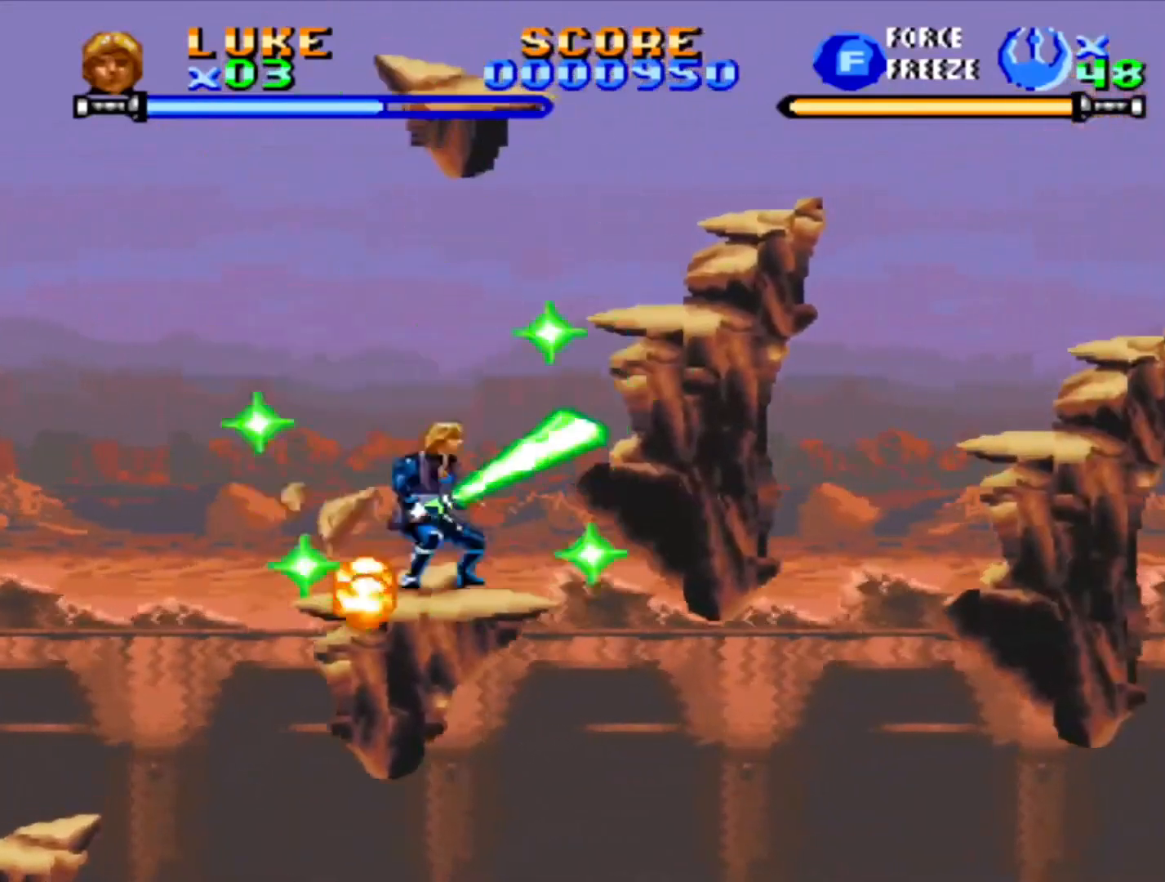
{"buttons": ["CROSS", "DPAD_RIGHT"], "events": [[183, "CROSS", "down"], [417, "DPAD_RIGHT", "down"]]}
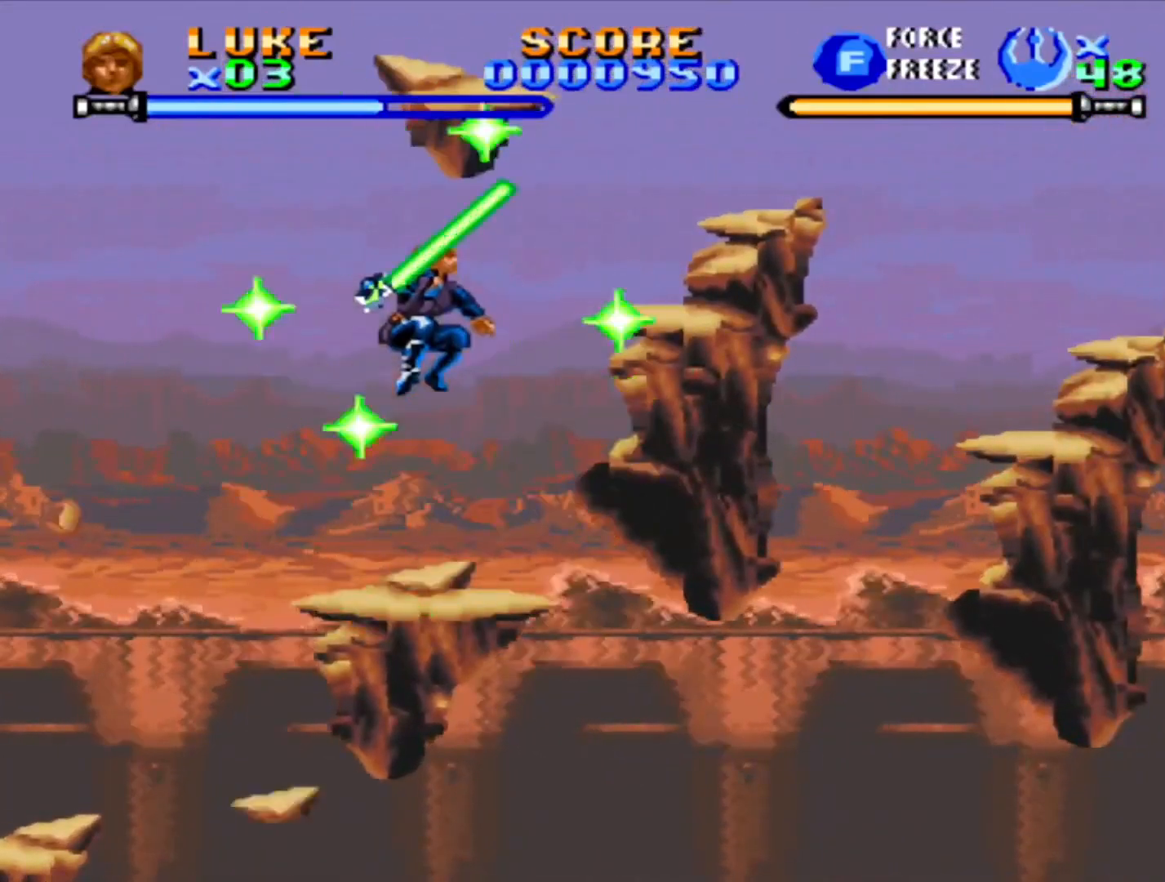
{"buttons": ["CROSS", "DPAD_RIGHT"], "events": [[83, "CROSS", "up"], [167, "CROSS", "down"]]}
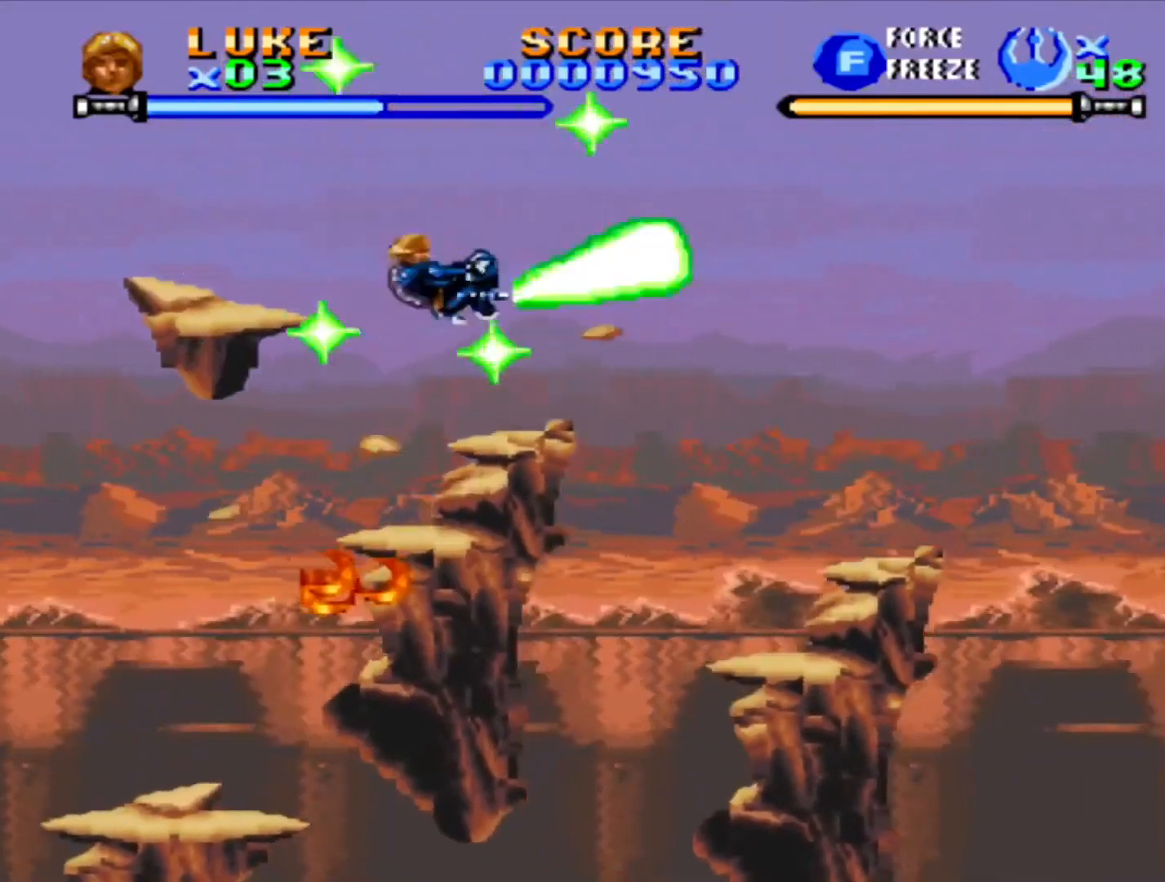
{"buttons": [], "events": [[67, "CROSS", "up"], [83, "DPAD_RIGHT", "up"]]}
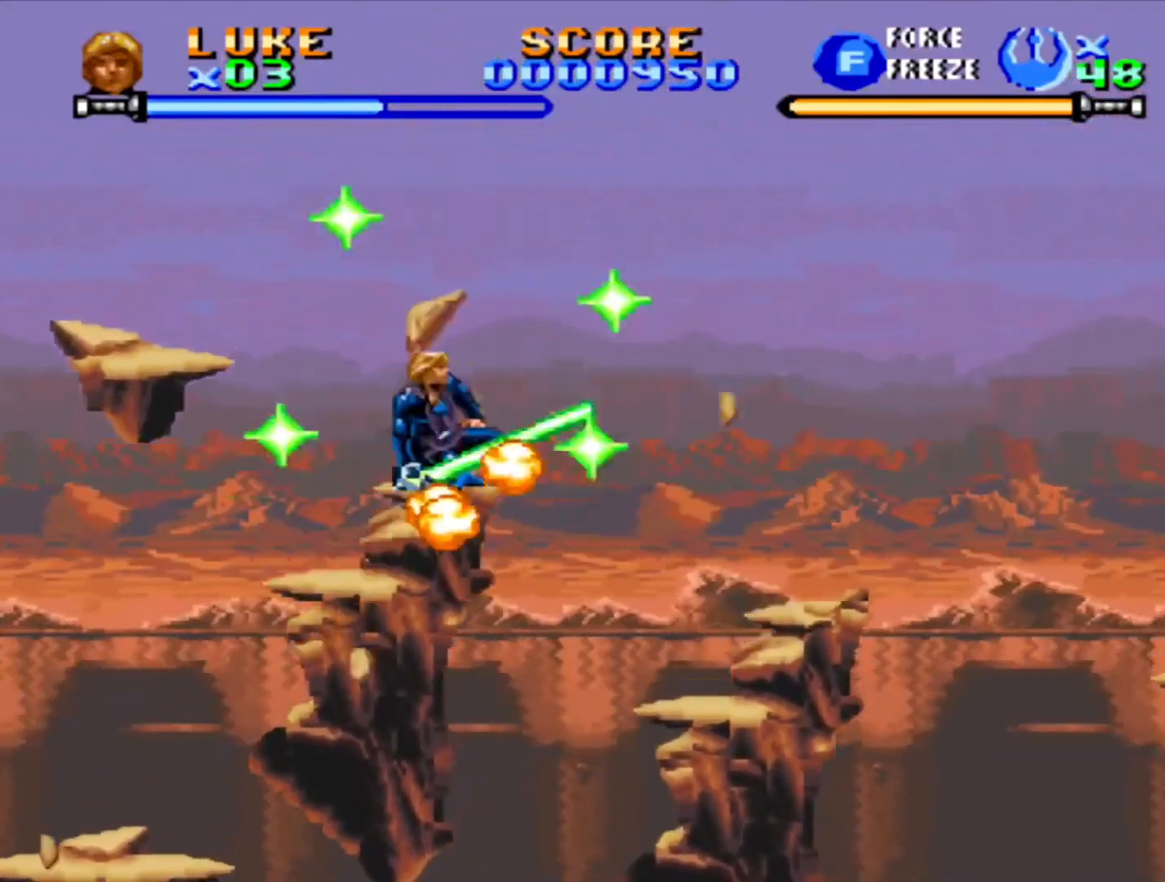
{"buttons": ["CROSS", "DPAD_RIGHT"], "events": [[183, "CROSS", "down"], [283, "DPAD_RIGHT", "down"]]}